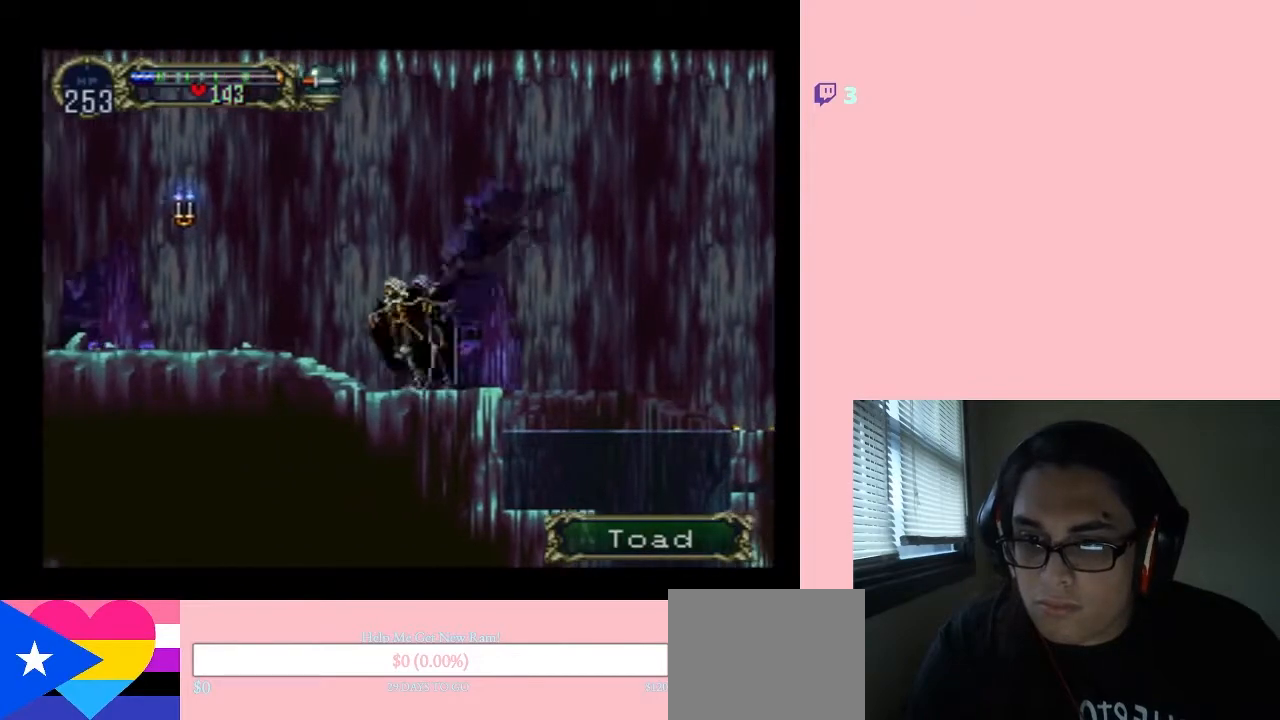
Gameplay with a controller (Nintendo layout); each line is a JSON object with the inputs held at the frame after it. "events" lists button and stick changes between this image and that frame as [ms after this image, input, new state], when the widget could be followed in between. Not read: L2 L3 R2 R3.
{"buttons": ["X"], "left_stick": "center", "right_stick": "center", "events": [[117, "DPAD_RIGHT", "up"], [200, "X", "down"], [350, "X", "up"], [500, "X", "down"]]}
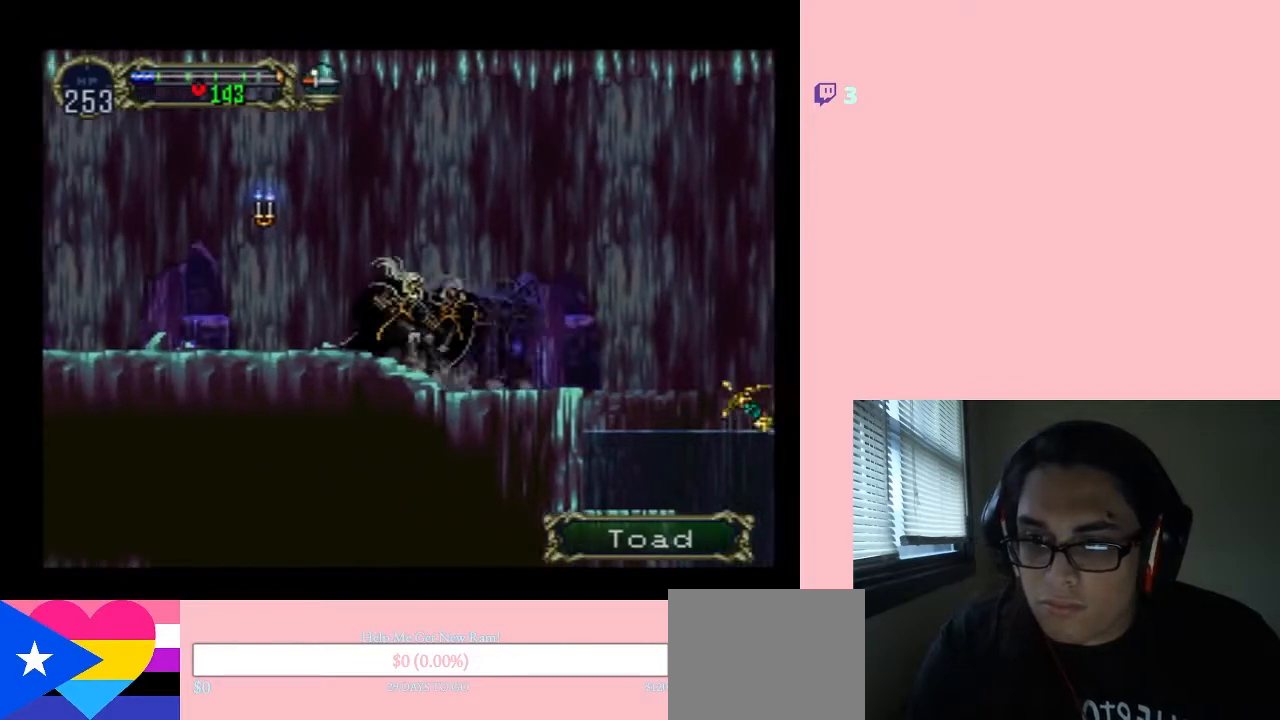
{"buttons": [], "left_stick": "center", "right_stick": "center", "events": [[133, "X", "up"], [267, "X", "down"], [383, "X", "up"]]}
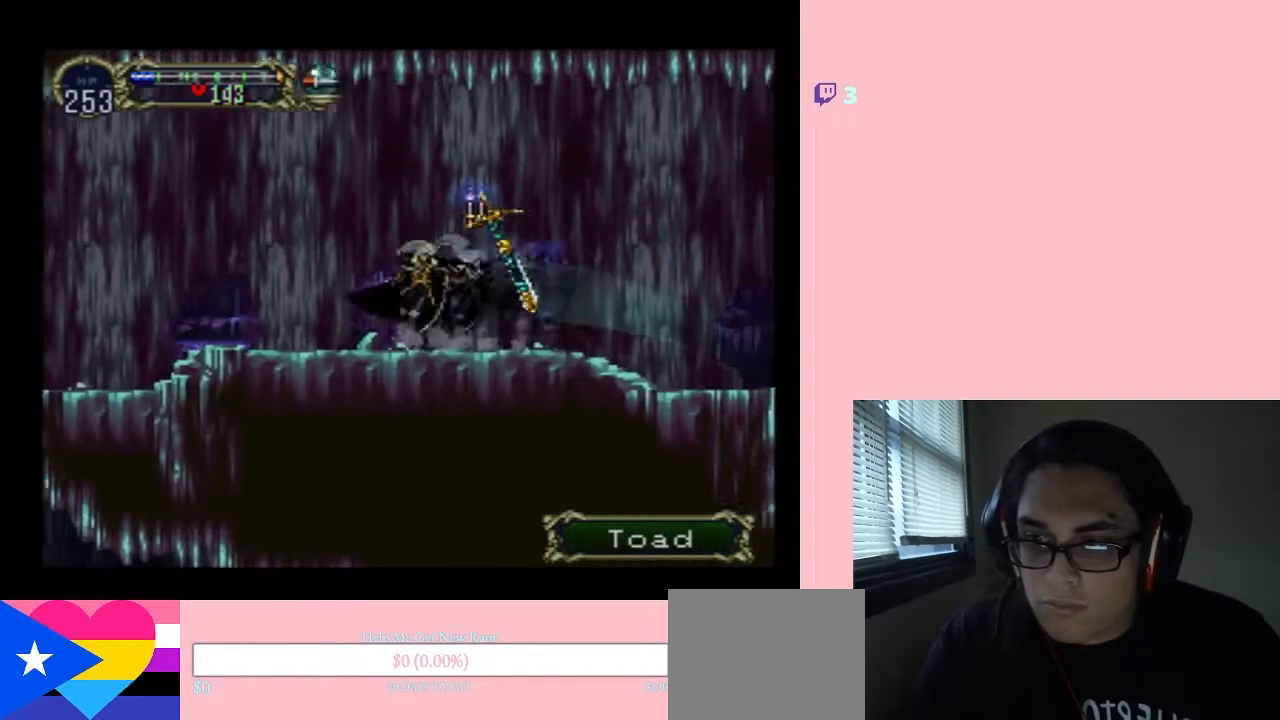
{"buttons": [], "left_stick": "center", "right_stick": "center", "events": [[67, "X", "down"], [183, "X", "up"], [317, "X", "down"], [433, "X", "up"]]}
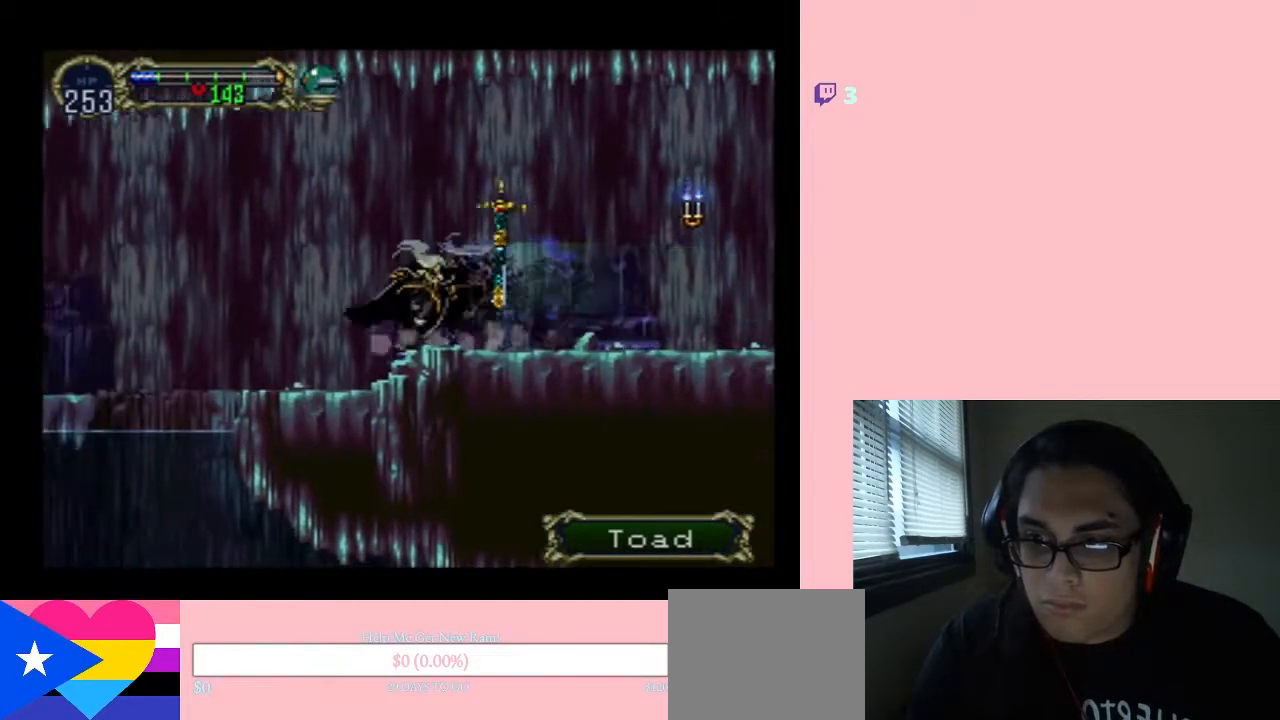
{"buttons": [], "left_stick": "center", "right_stick": "center", "events": [[100, "X", "down"], [233, "X", "up"], [383, "X", "down"], [500, "X", "up"]]}
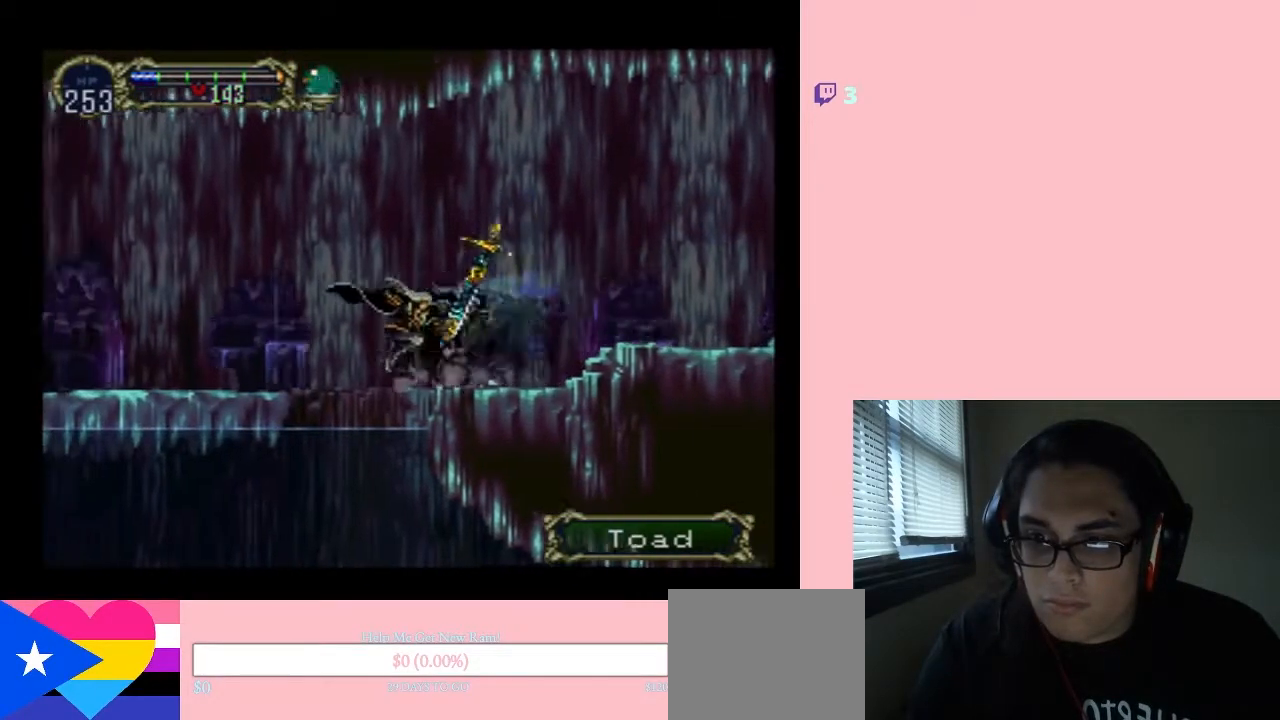
{"buttons": ["DPAD_RIGHT"], "left_stick": "center", "right_stick": "center", "events": [[217, "DPAD_RIGHT", "down"]]}
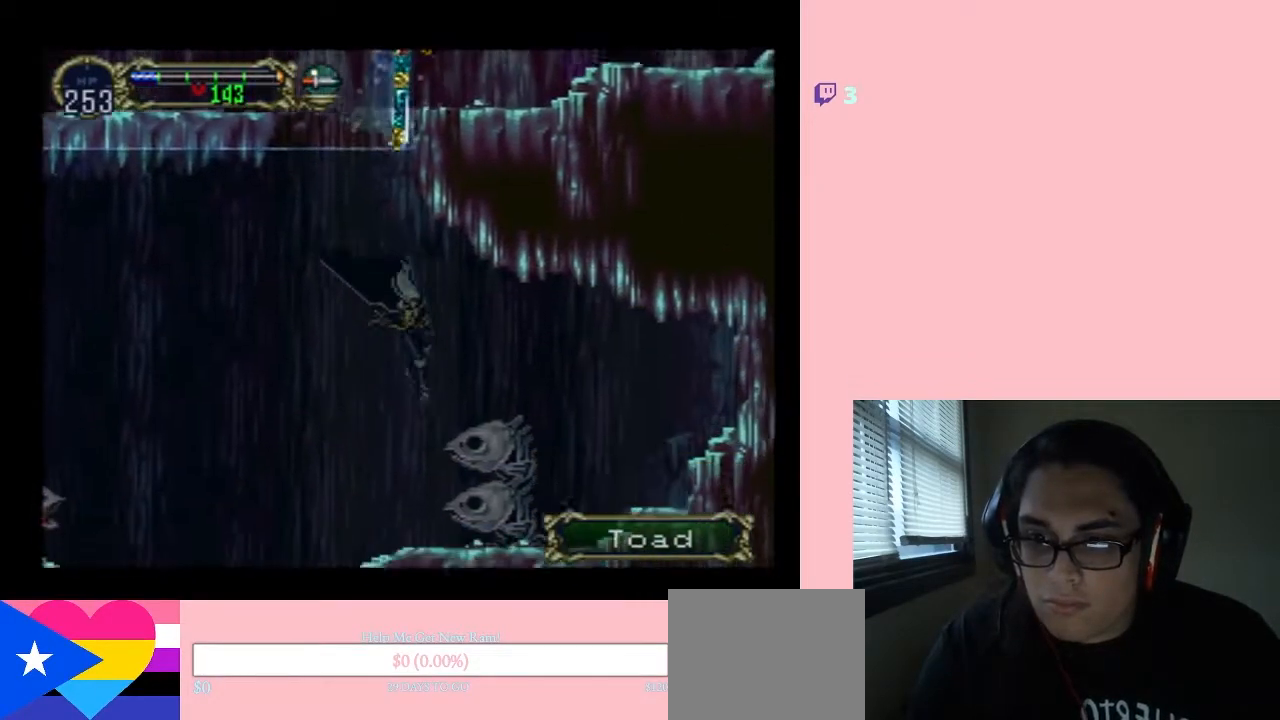
{"buttons": ["Y"], "left_stick": "center", "right_stick": "center", "events": [[417, "DPAD_RIGHT", "up"], [417, "Y", "down"]]}
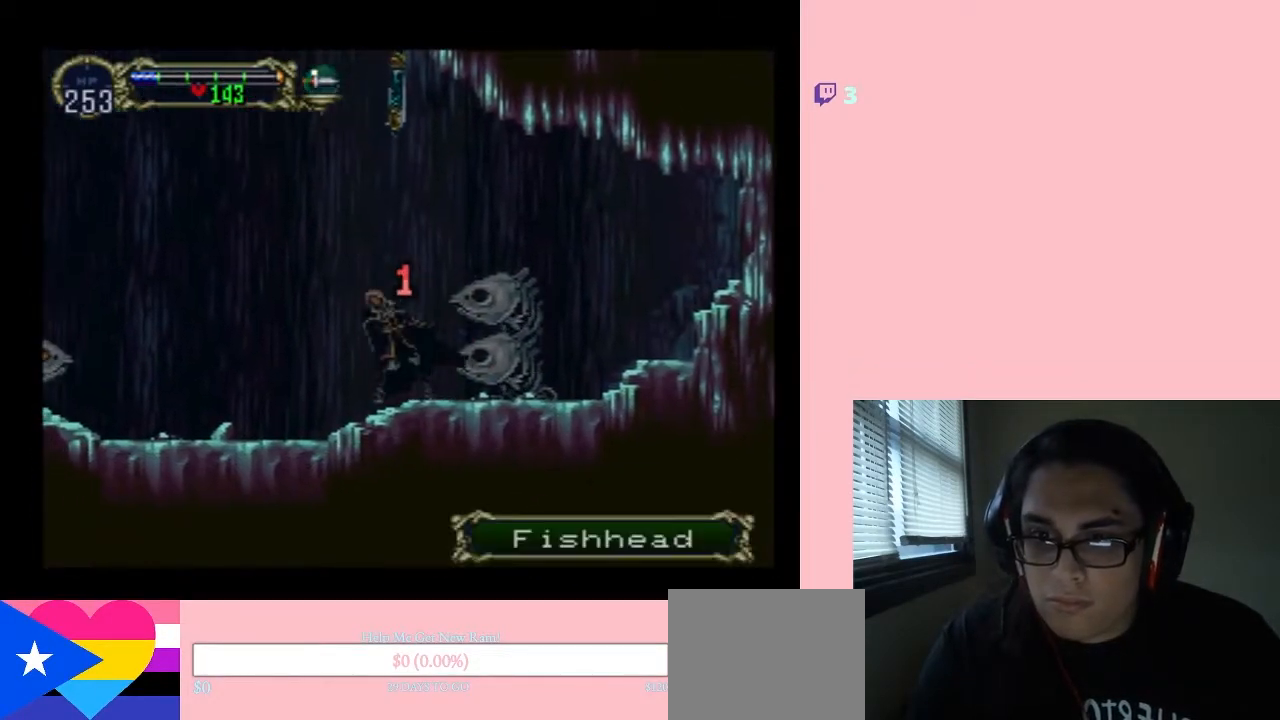
{"buttons": ["Y", "DPAD_DOWN"], "left_stick": "center", "right_stick": "center", "events": [[33, "Y", "up"], [250, "DPAD_RIGHT", "down"], [467, "DPAD_DOWN", "down"], [467, "DPAD_RIGHT", "up"], [467, "Y", "down"]]}
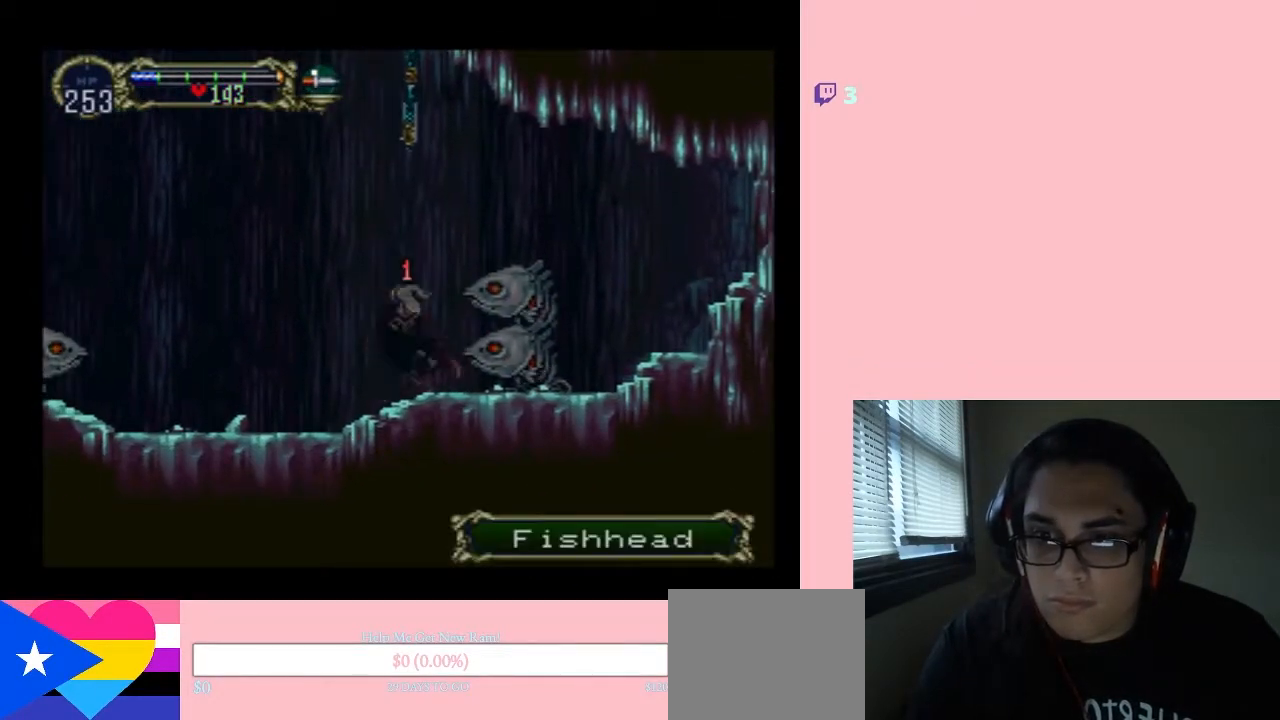
{"buttons": ["Y", "DPAD_DOWN"], "left_stick": "center", "right_stick": "center", "events": [[50, "Y", "up"], [133, "Y", "down"], [233, "Y", "up"], [317, "Y", "down"]]}
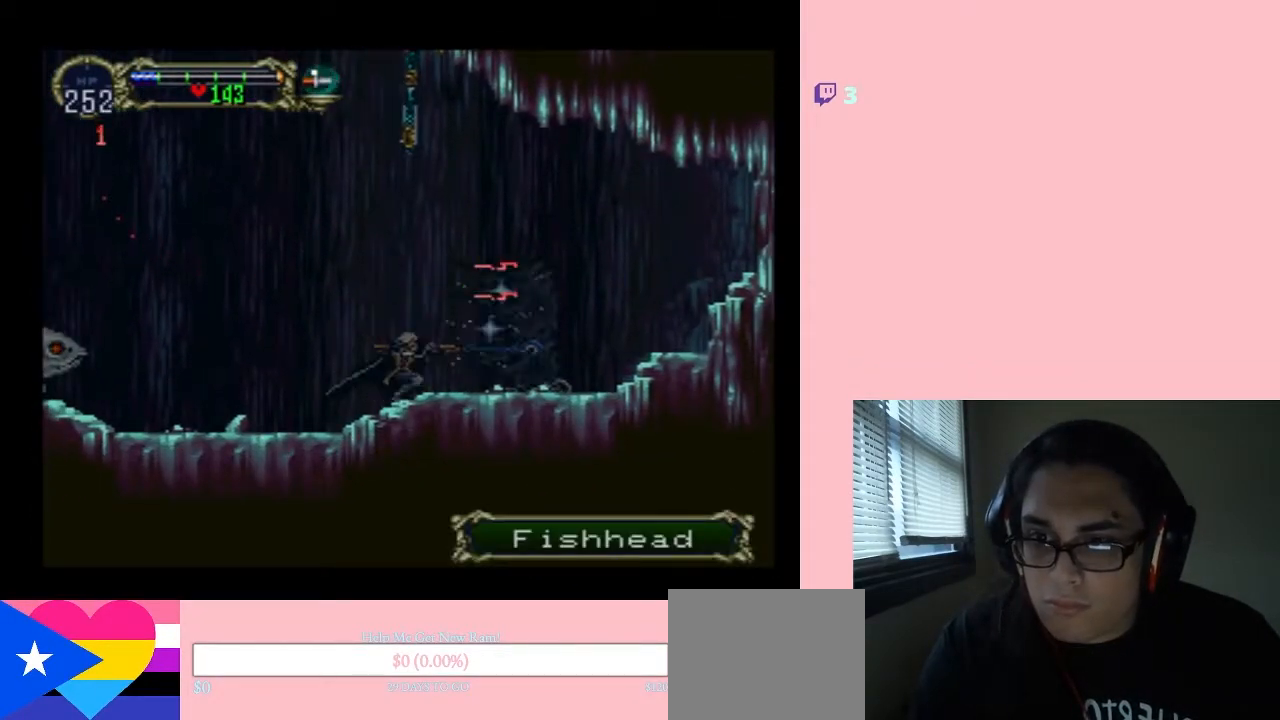
{"buttons": ["Y", "DPAD_DOWN"], "left_stick": "center", "right_stick": "center"}
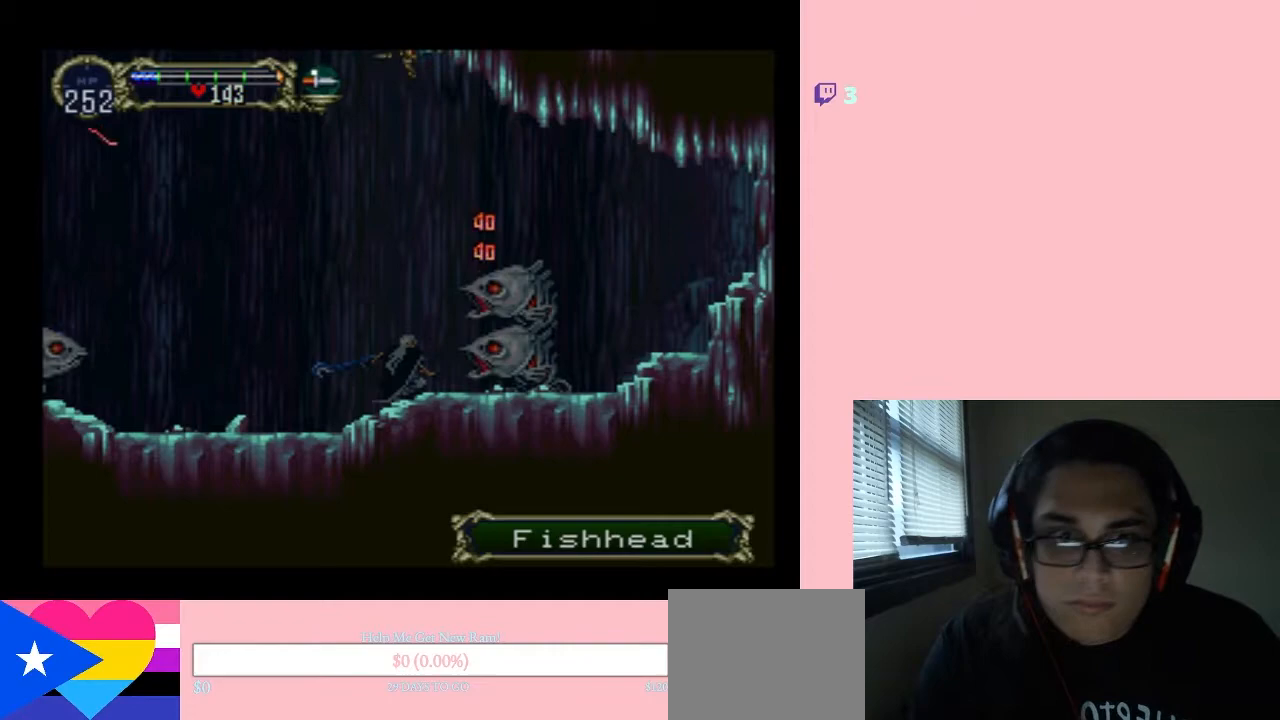
{"buttons": ["DPAD_DOWN"], "left_stick": "center", "right_stick": "center", "events": [[100, "Y", "up"]]}
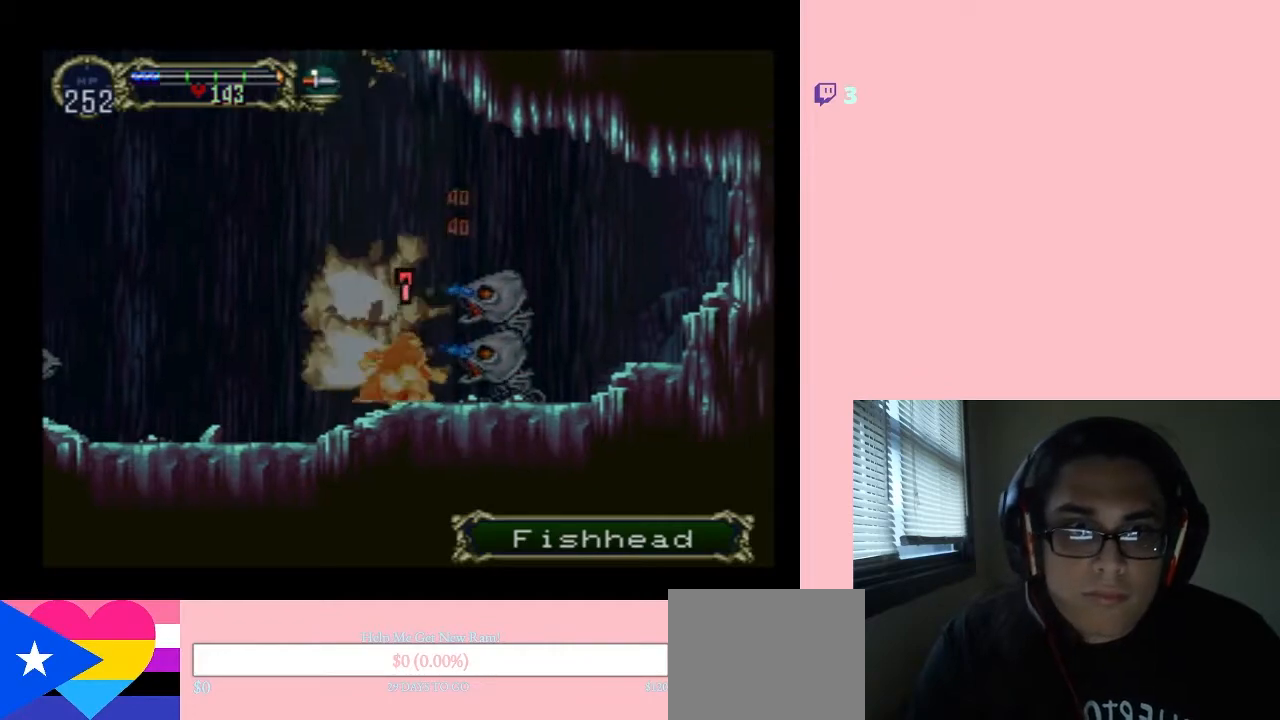
{"buttons": ["DPAD_DOWN"], "left_stick": "center", "right_stick": "center", "events": []}
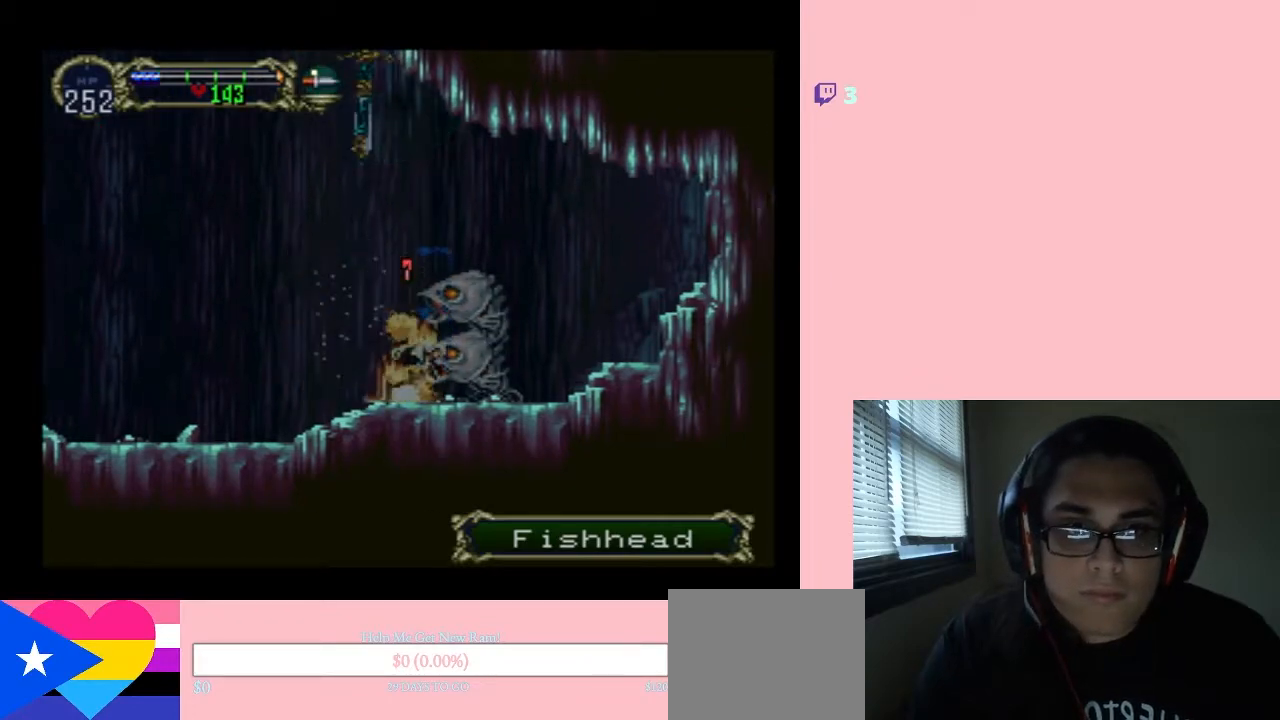
{"buttons": ["SELECT"], "left_stick": "center", "right_stick": "center", "events": [[233, "DPAD_DOWN", "up"], [233, "SELECT", "down"]]}
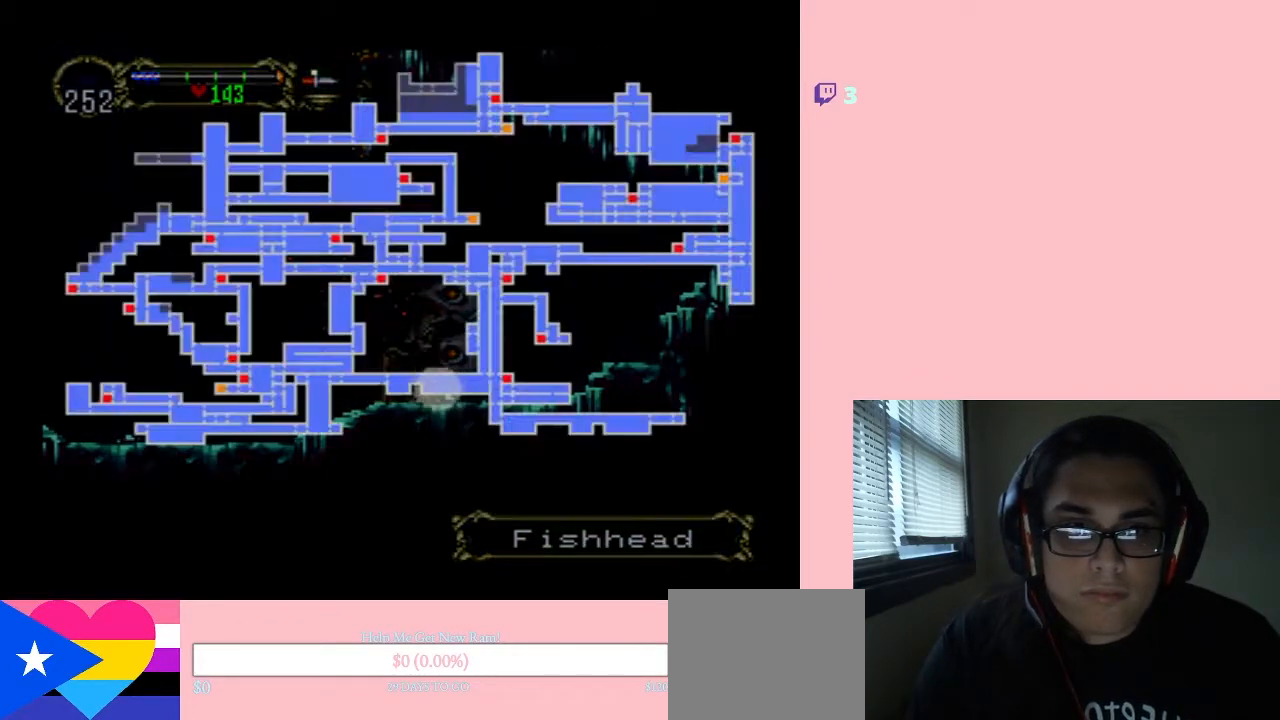
{"buttons": [], "left_stick": "center", "right_stick": "center", "events": [[67, "SELECT", "up"]]}
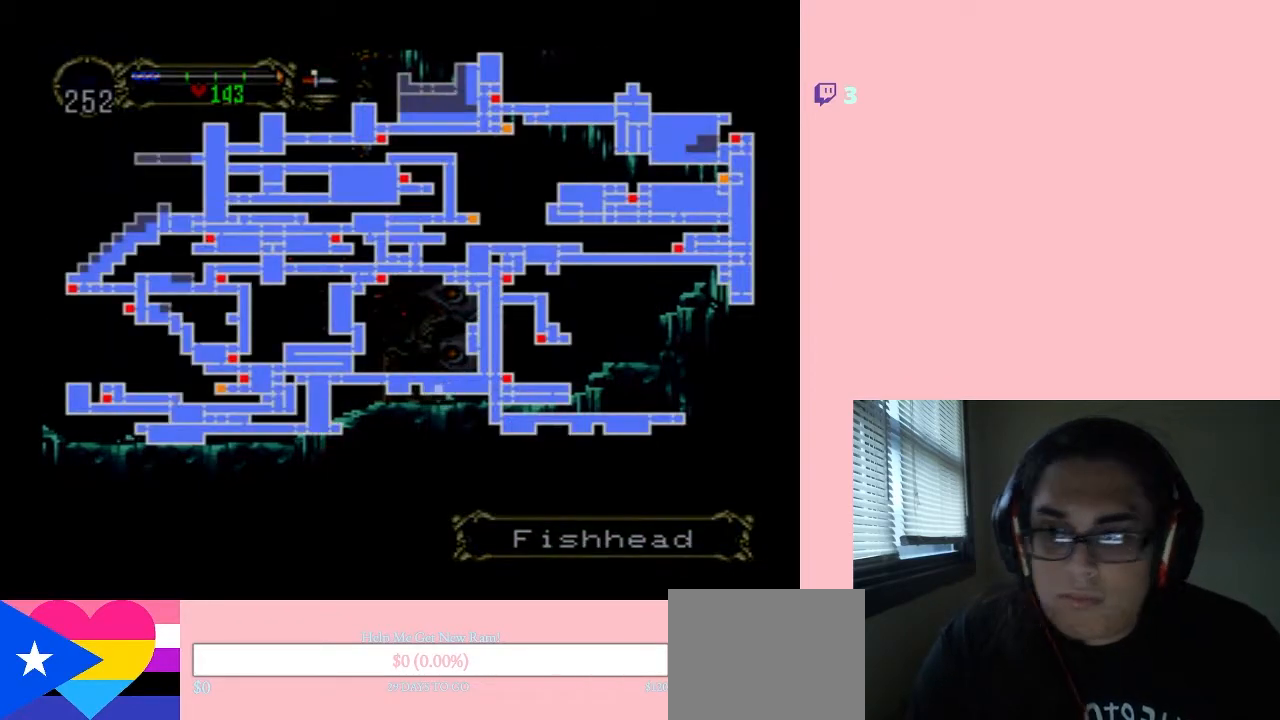
{"buttons": [], "left_stick": "center", "right_stick": "center", "events": []}
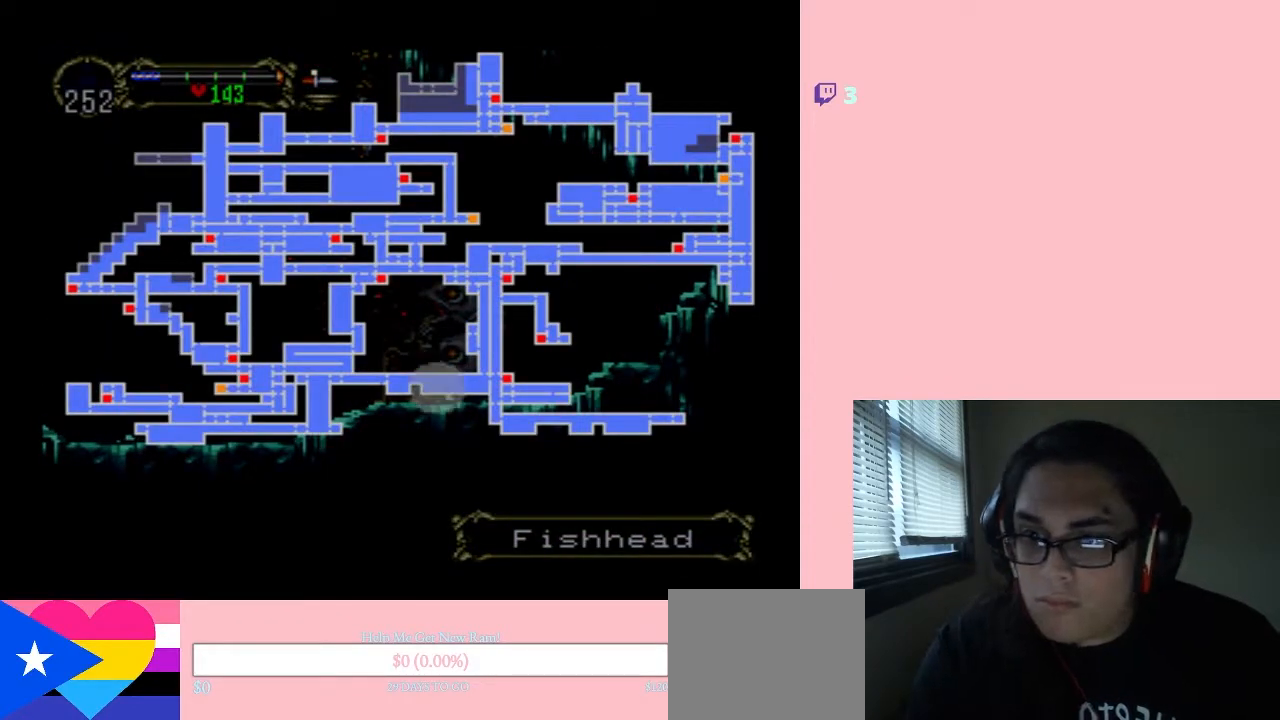
{"buttons": [], "left_stick": "center", "right_stick": "center", "events": []}
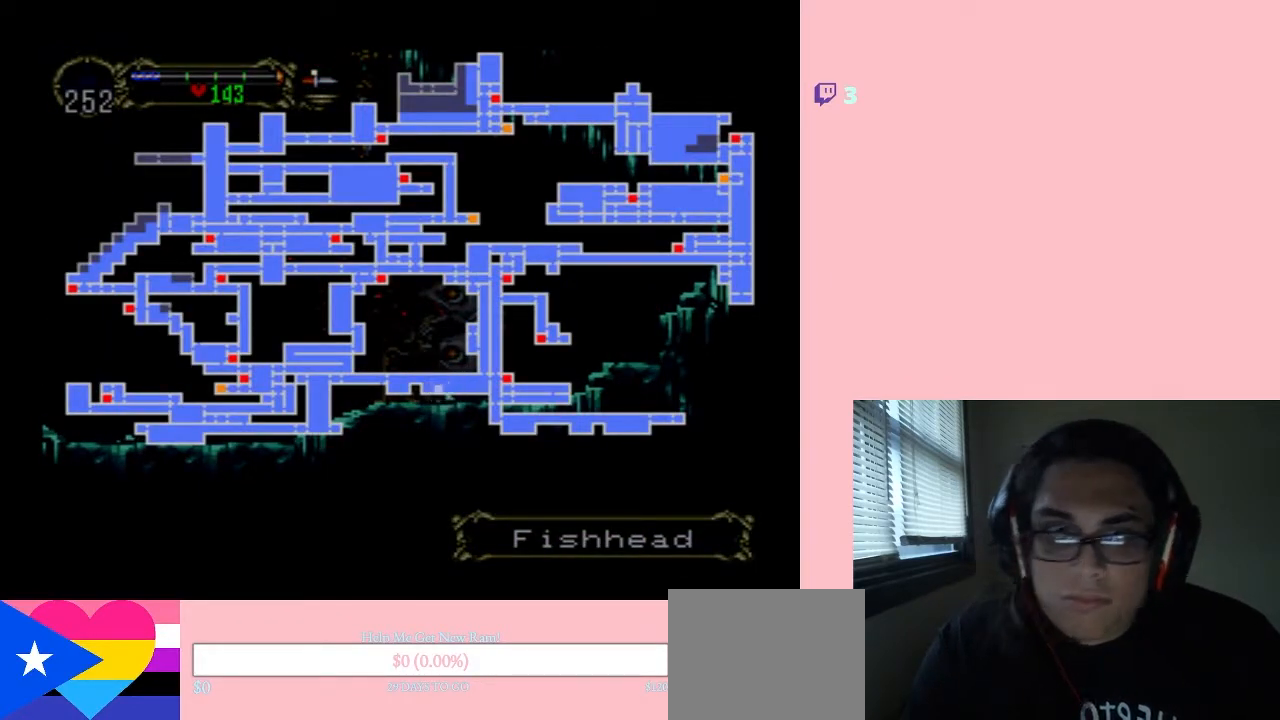
{"buttons": [], "left_stick": "center", "right_stick": "center", "events": []}
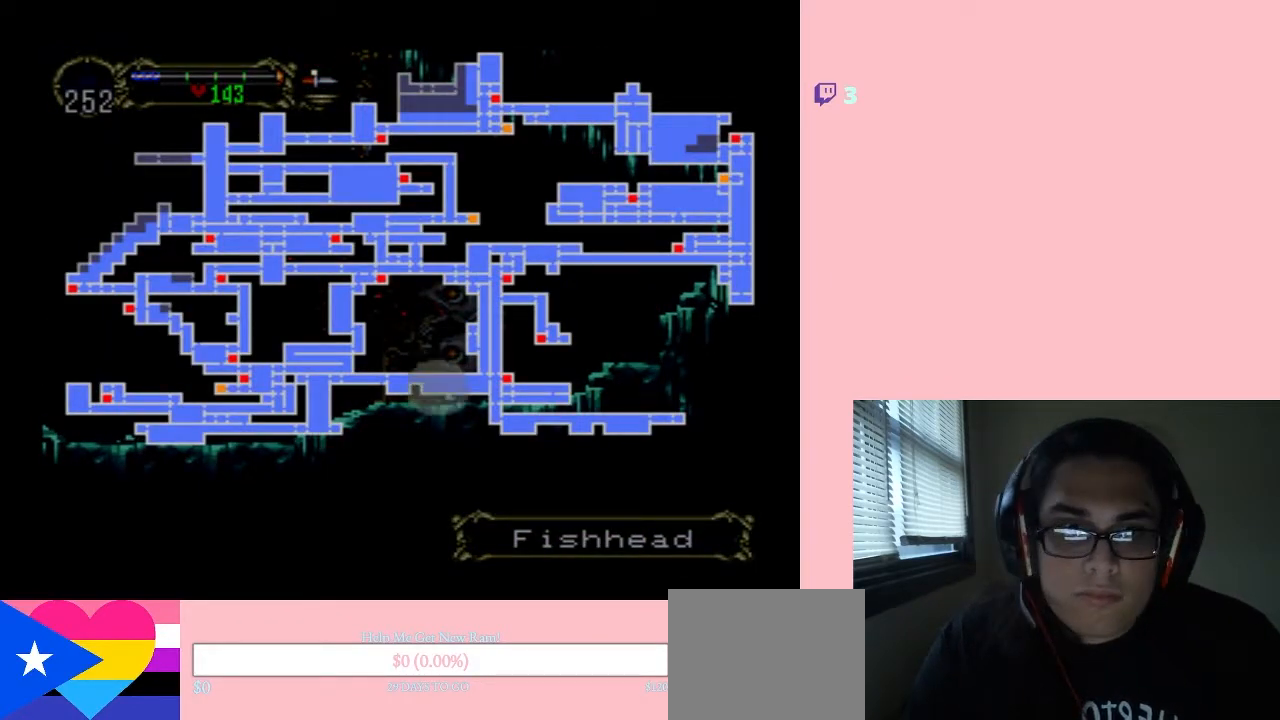
{"buttons": [], "left_stick": "center", "right_stick": "center", "events": []}
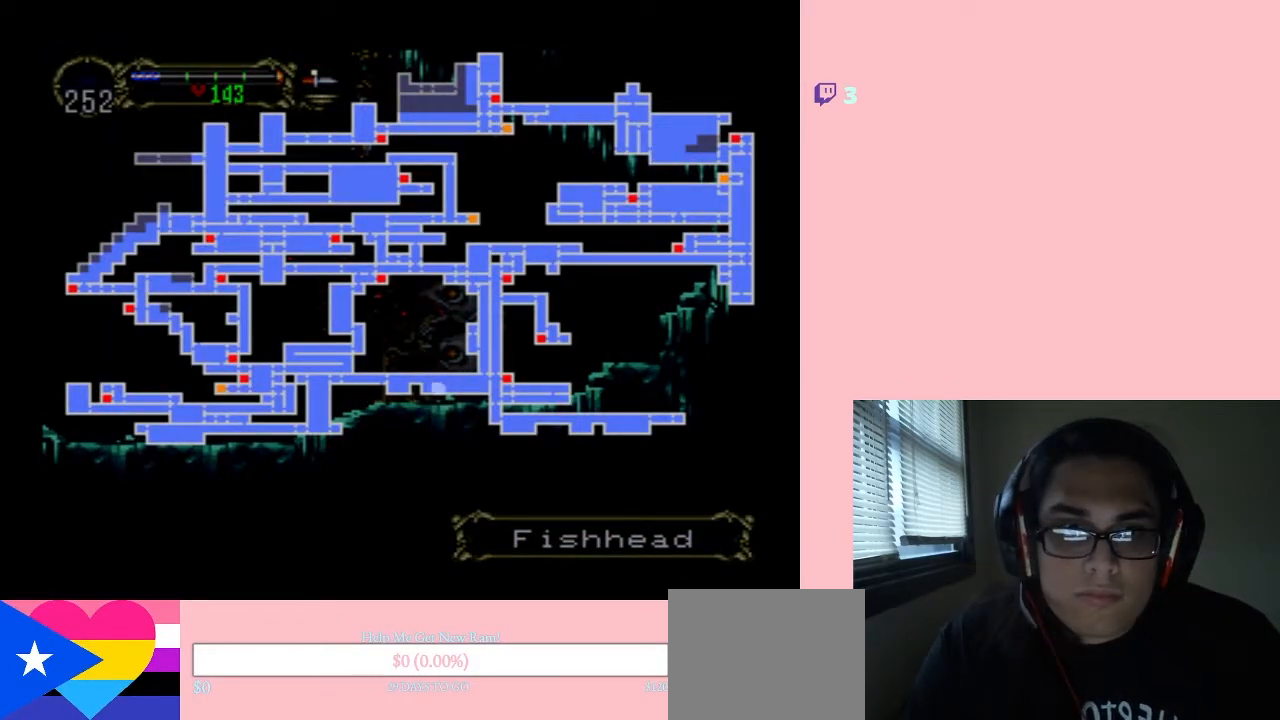
{"buttons": ["SELECT"], "left_stick": "center", "right_stick": "center", "events": [[400, "SELECT", "down"]]}
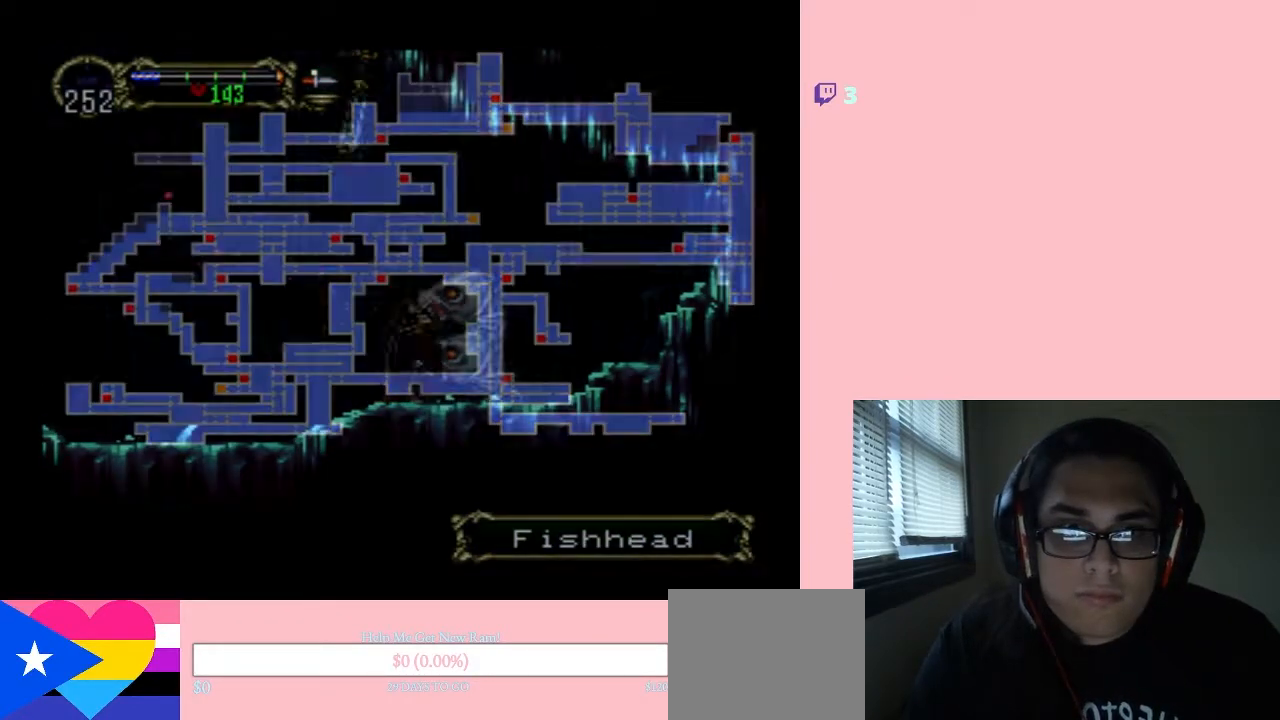
{"buttons": ["DPAD_LEFT"], "left_stick": "center", "right_stick": "center", "events": [[67, "SELECT", "up"], [117, "DPAD_LEFT", "down"]]}
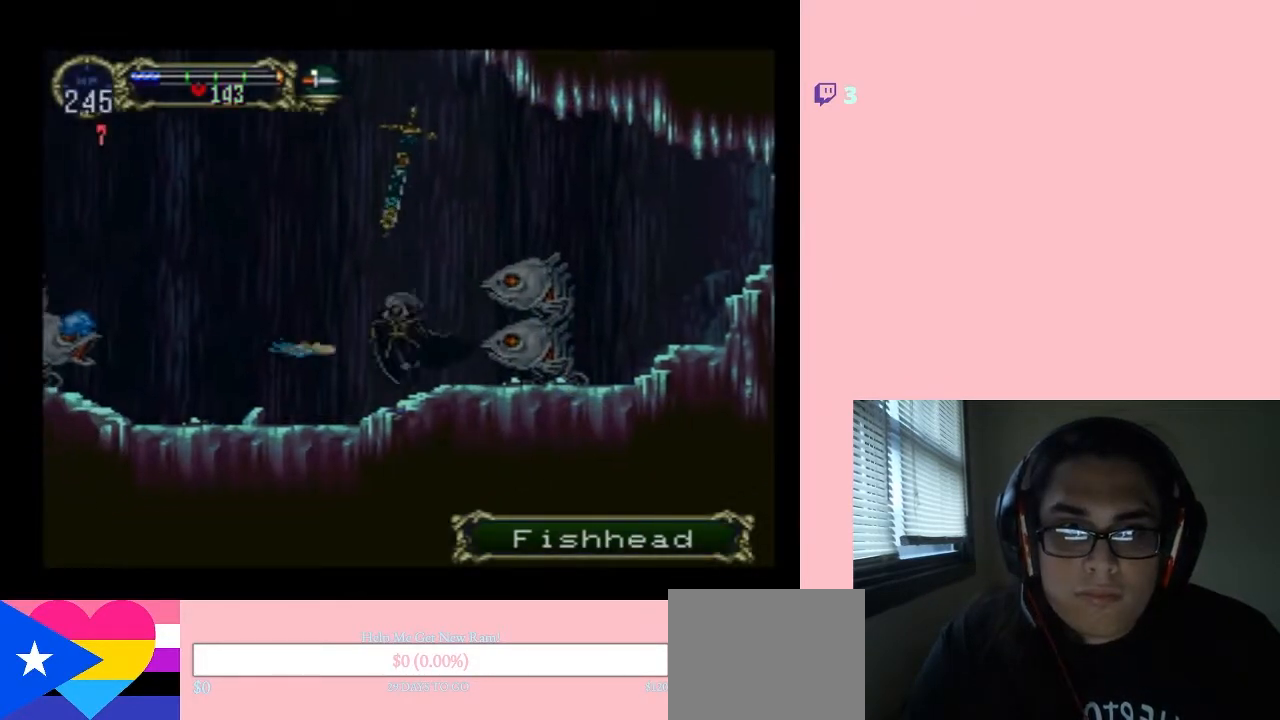
{"buttons": ["B", "DPAD_LEFT"], "left_stick": "center", "right_stick": "center", "events": [[200, "B", "down"]]}